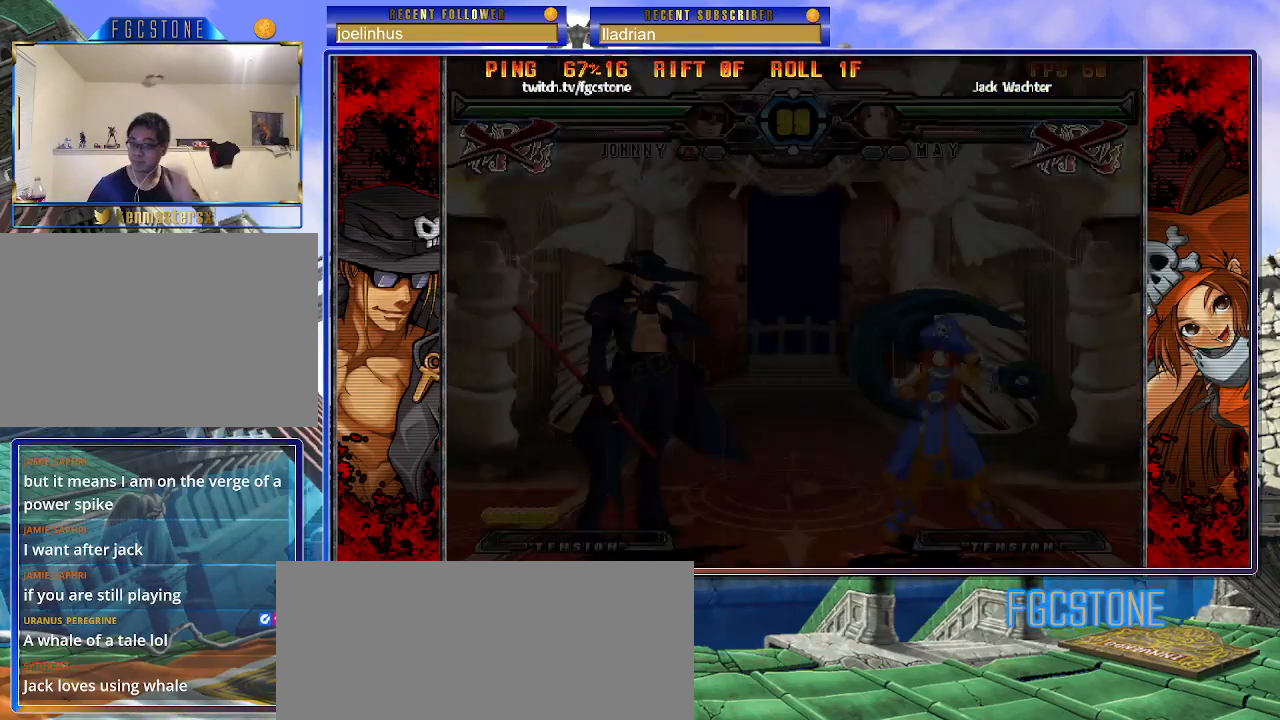
Gameplay with a controller (arcade stick); each line is a JSON object with the inputs held at the frame after it. "events" lists button and stick changes between this image and that frame as [ms after this image, input, new state], when the widget could be followed in between. Not read: L3 R3.
{"buttons": ["S"], "left_stick": "center", "events": []}
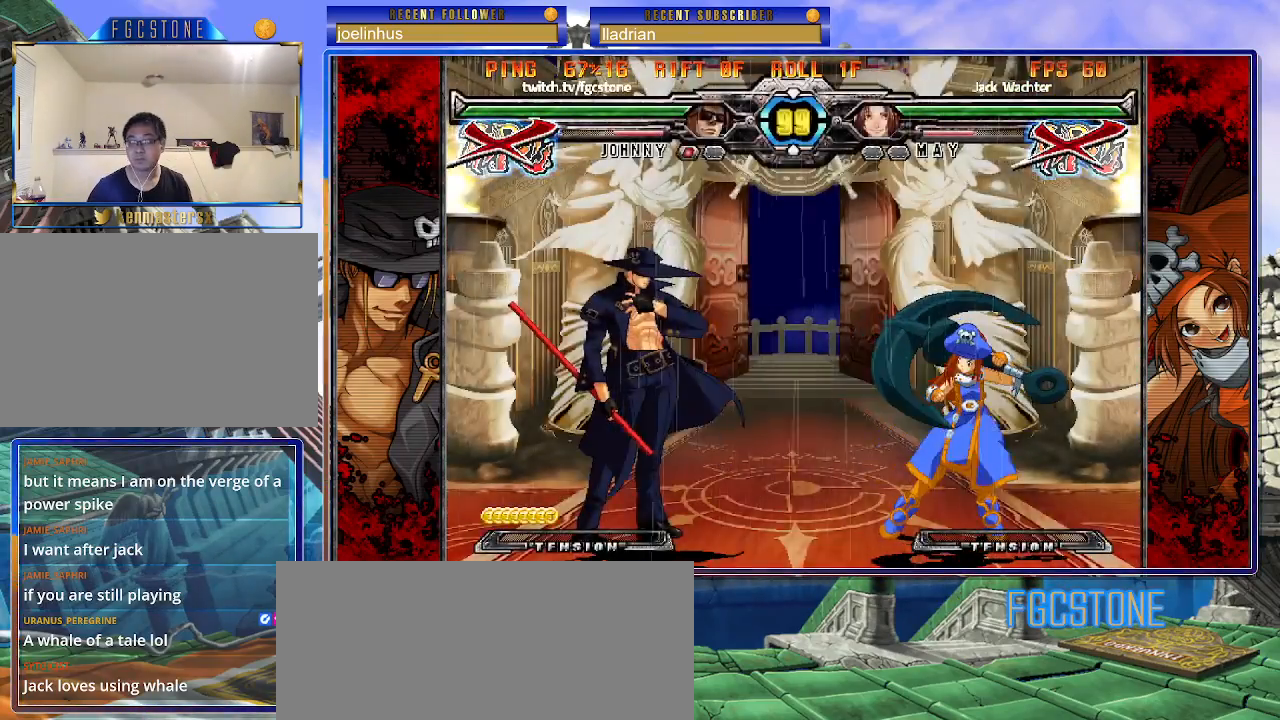
{"buttons": ["S"], "left_stick": "left", "events": [[217, "left_stick", "left"]]}
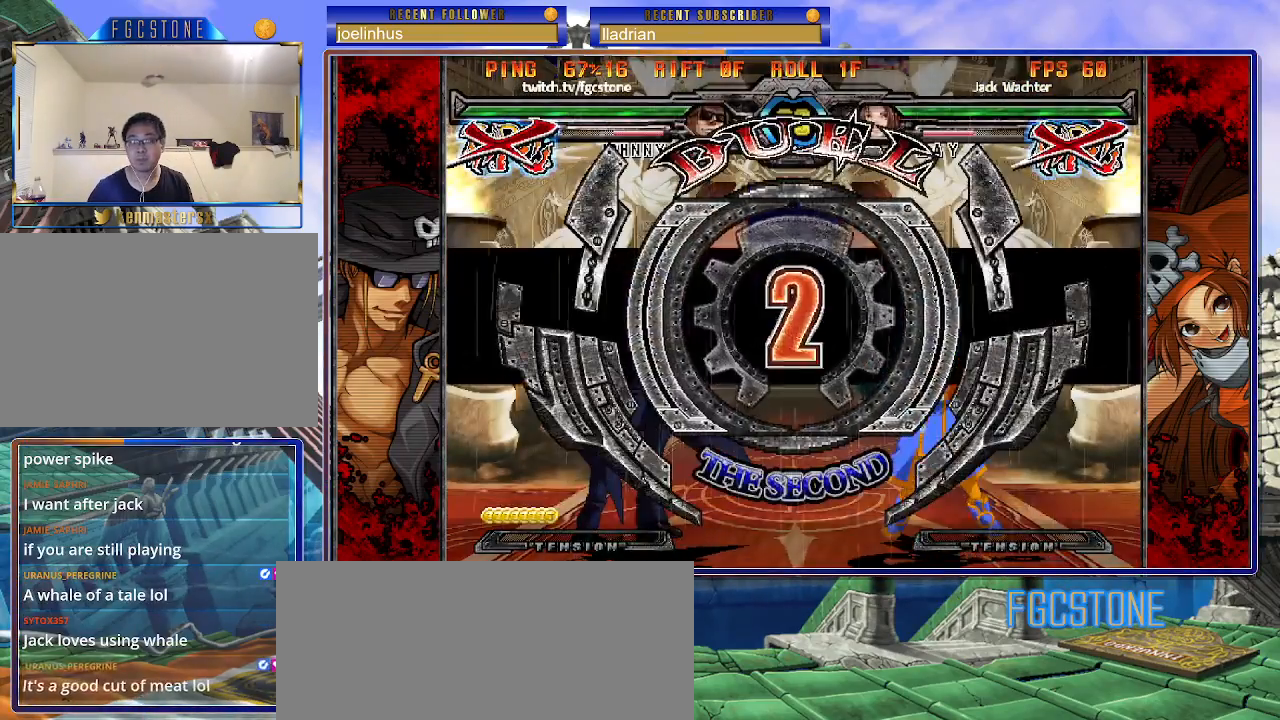
{"buttons": ["S"], "left_stick": "left", "events": []}
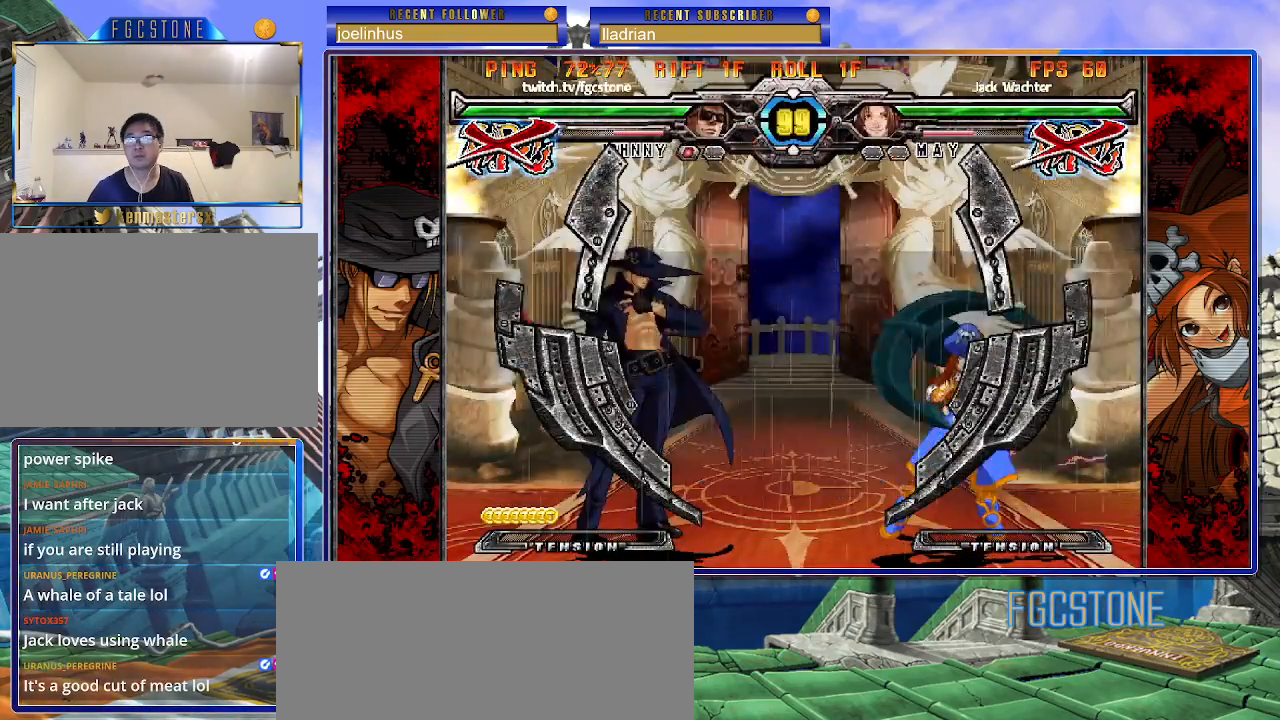
{"buttons": [], "left_stick": "center", "events": [[183, "S", "up"], [433, "left_stick", "center"]]}
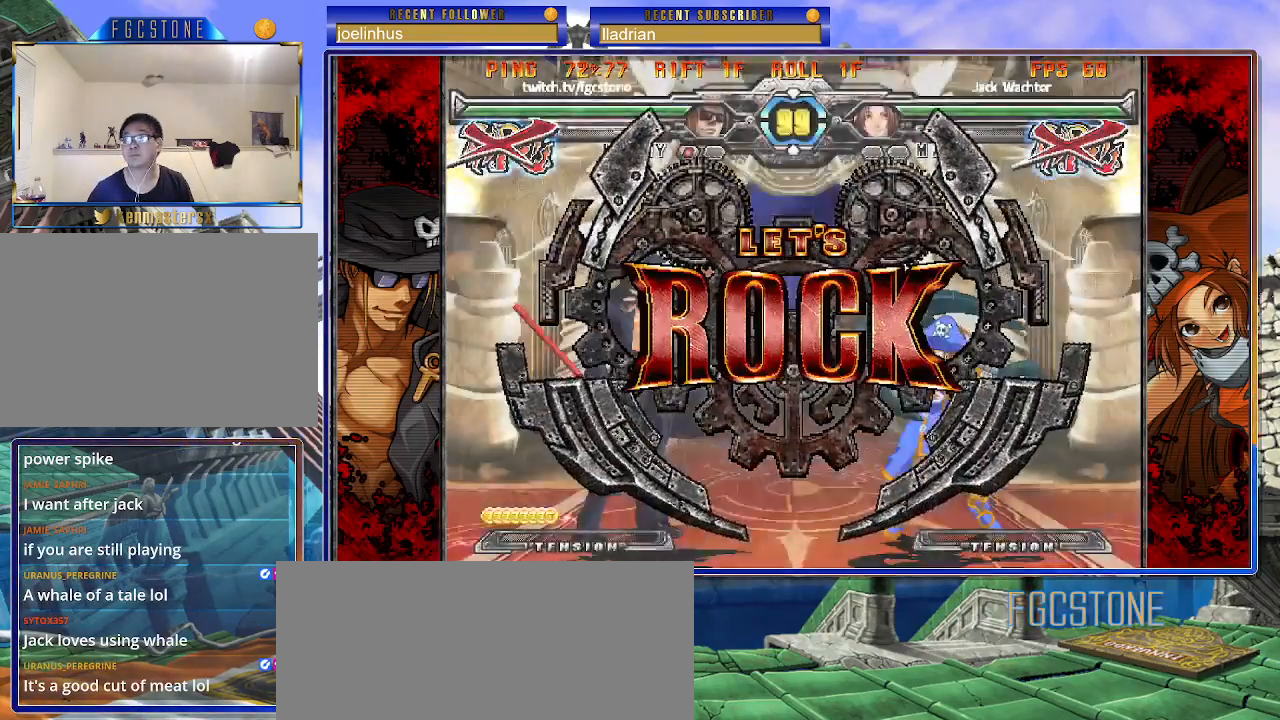
{"buttons": [], "left_stick": "right", "events": [[183, "left_stick", "left"], [267, "left_stick", "center"], [333, "left_stick", "left"], [500, "left_stick", "right"]]}
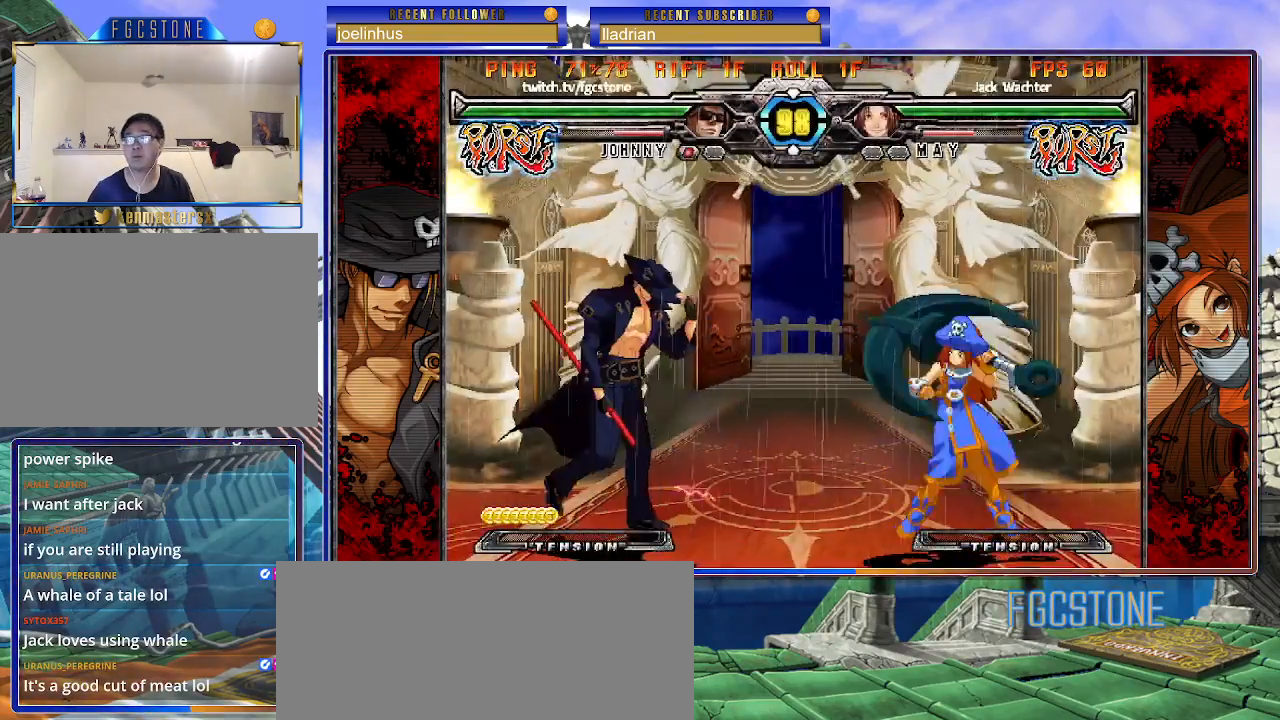
{"buttons": [], "left_stick": "left", "events": [[100, "left_stick", "center"], [150, "left_stick", "right"], [333, "left_stick", "left"]]}
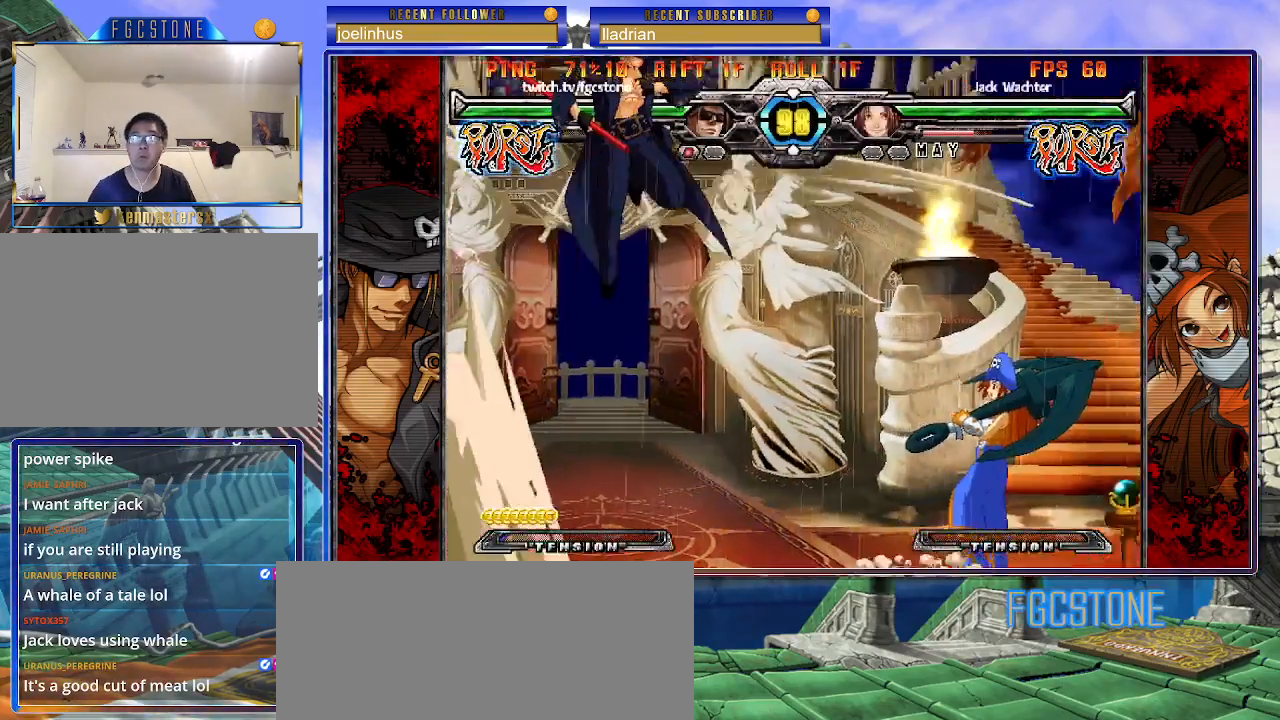
{"buttons": [], "left_stick": "down-right", "events": [[217, "HS", "down"], [350, "HS", "up"], [433, "left_stick", "down"], [483, "left_stick", "down-right"]]}
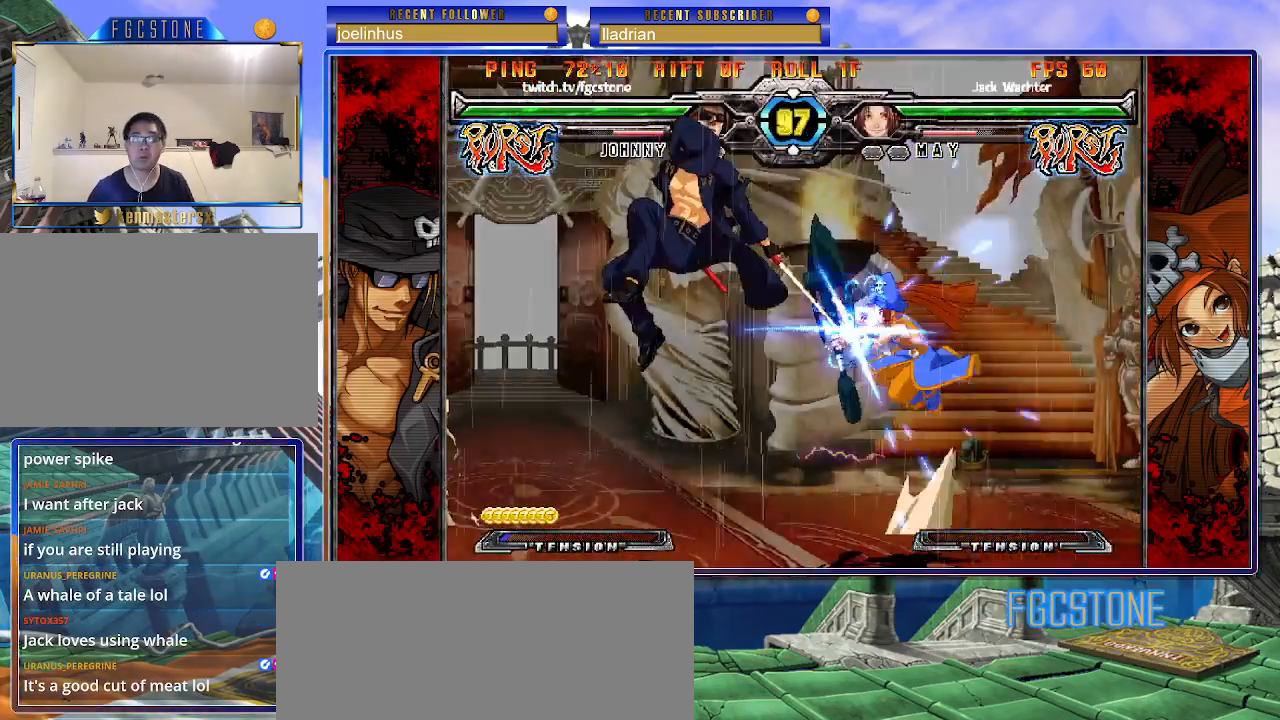
{"buttons": [], "left_stick": "center", "events": [[50, "left_stick", "right"], [133, "HS", "down"], [133, "left_stick", "center"], [250, "HS", "up"]]}
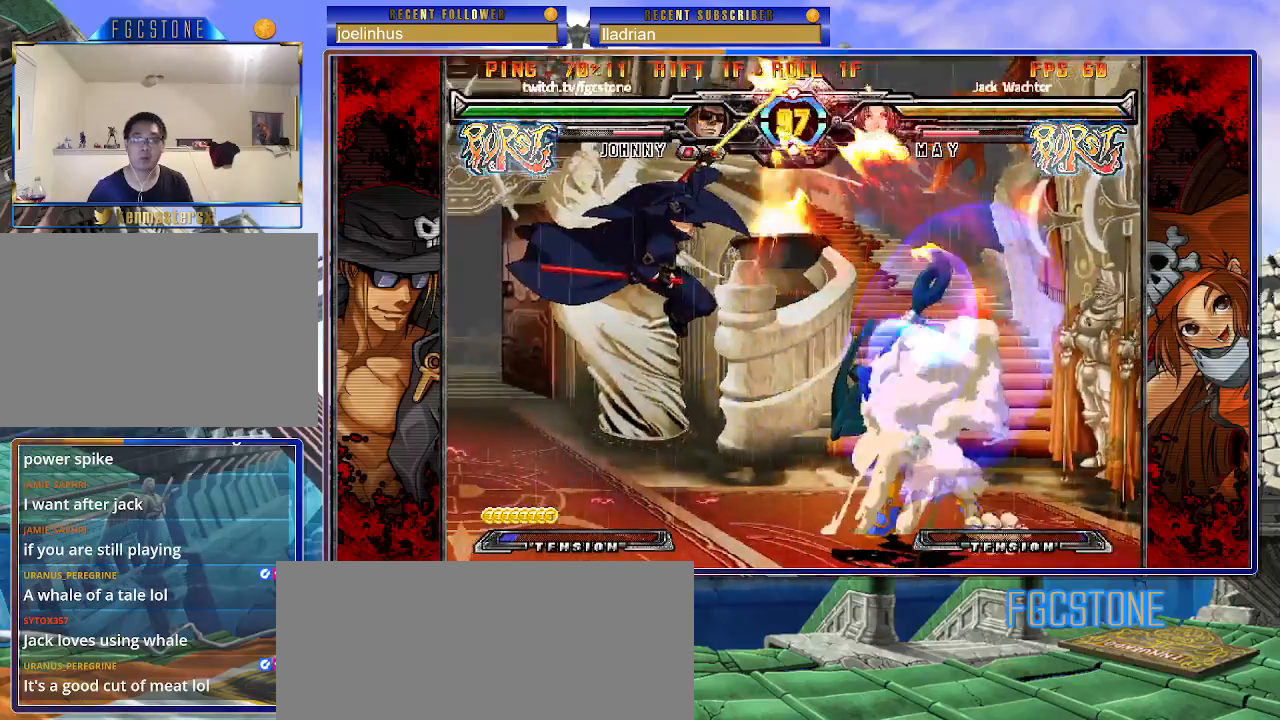
{"buttons": [], "left_stick": "center", "events": []}
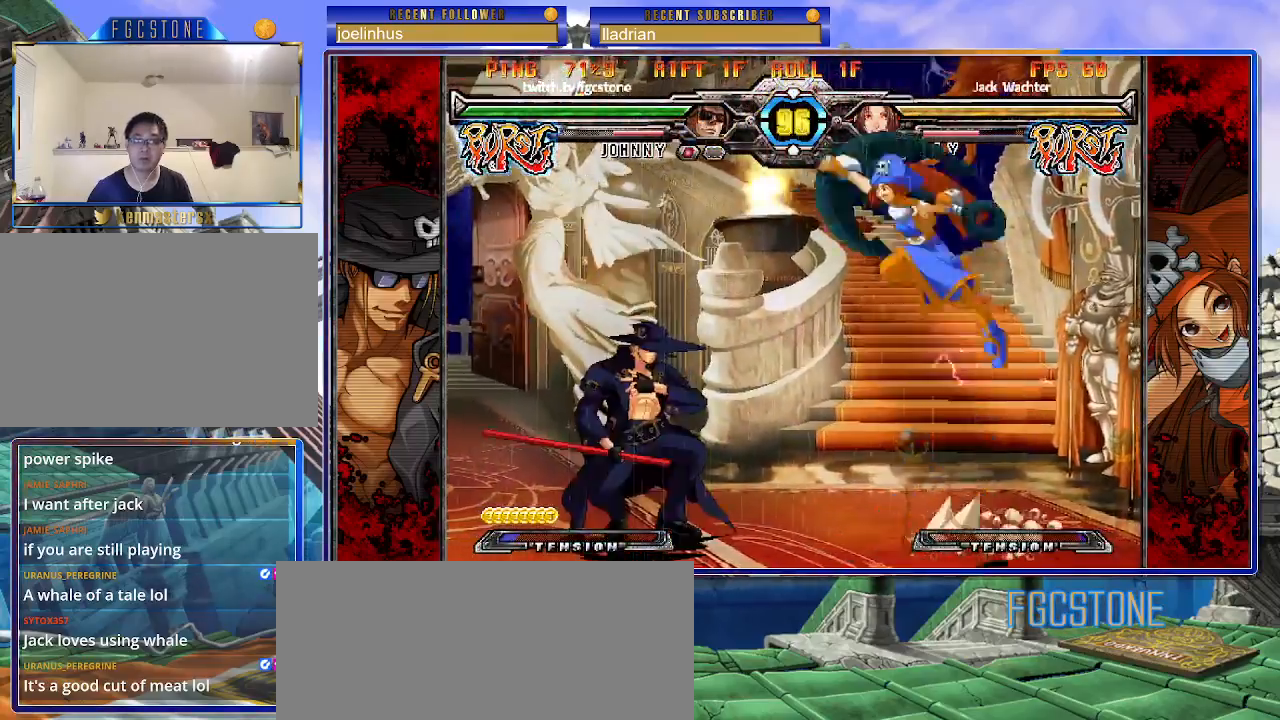
{"buttons": [], "left_stick": "left", "events": [[50, "left_stick", "down-left"], [417, "left_stick", "left"]]}
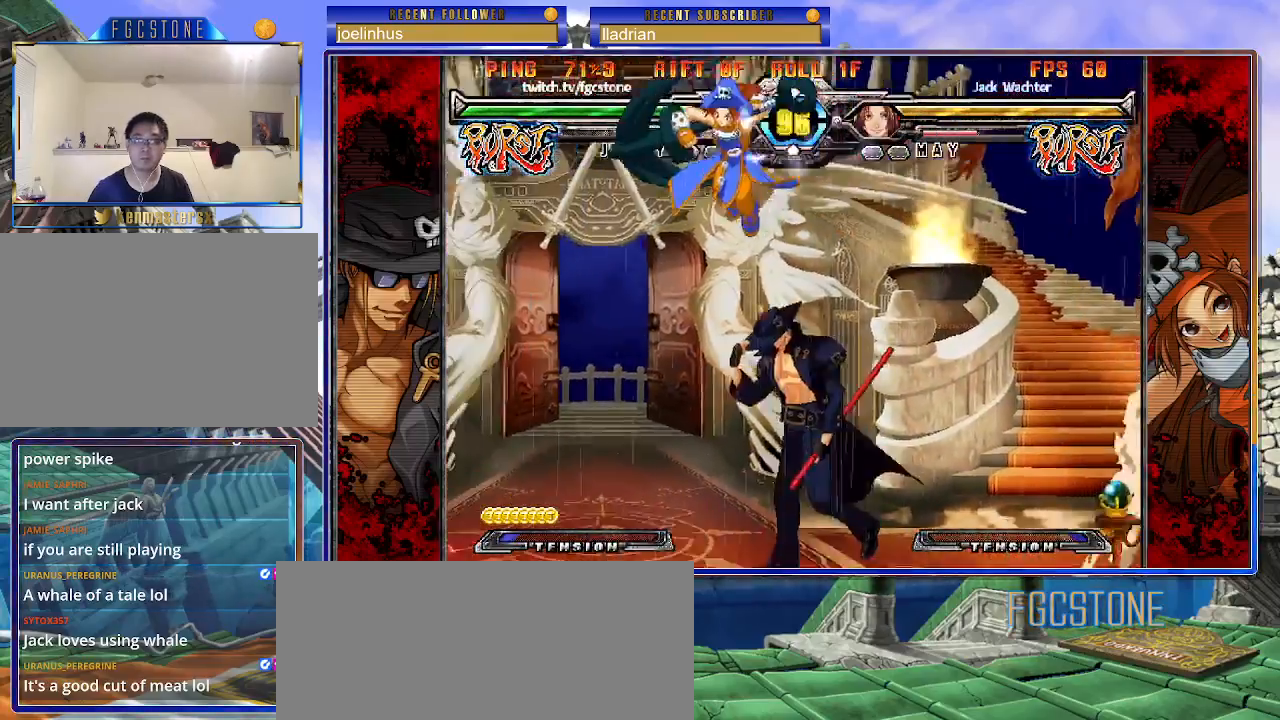
{"buttons": [], "left_stick": "down-right", "events": [[83, "left_stick", "right"], [250, "K", "down"], [400, "K", "up"], [467, "left_stick", "down-right"]]}
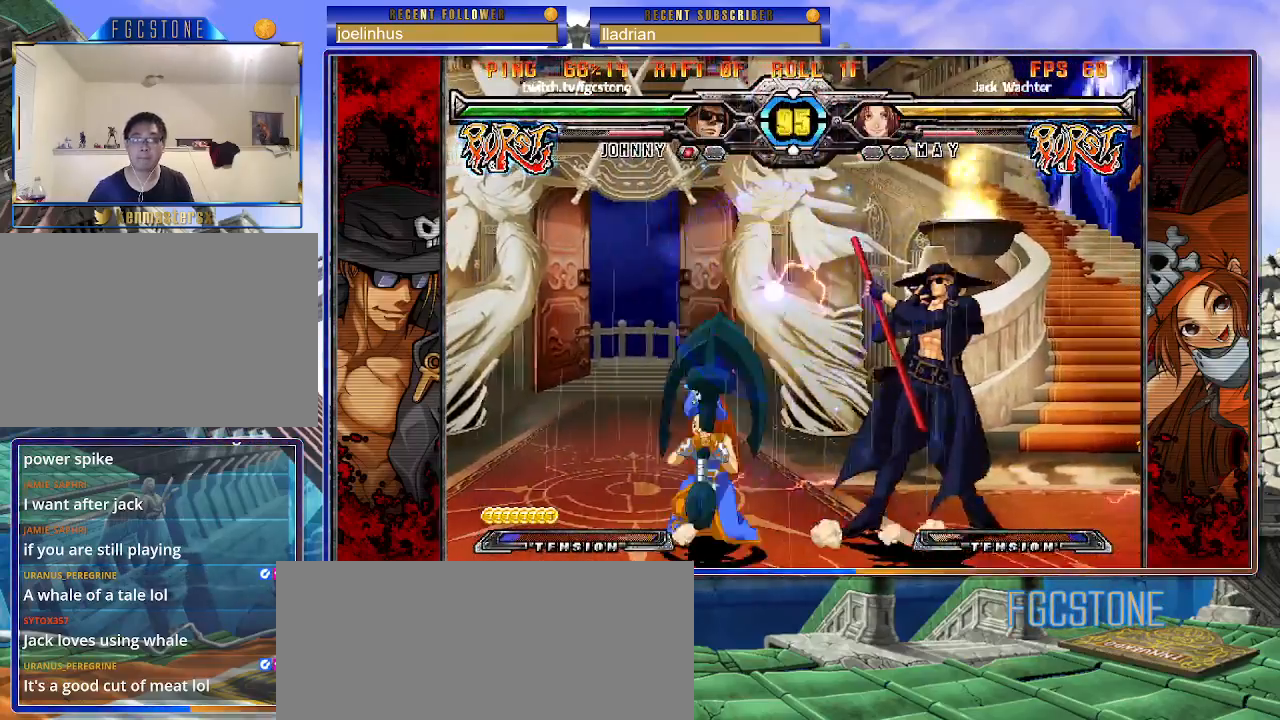
{"buttons": [], "left_stick": "right", "events": [[467, "left_stick", "right"]]}
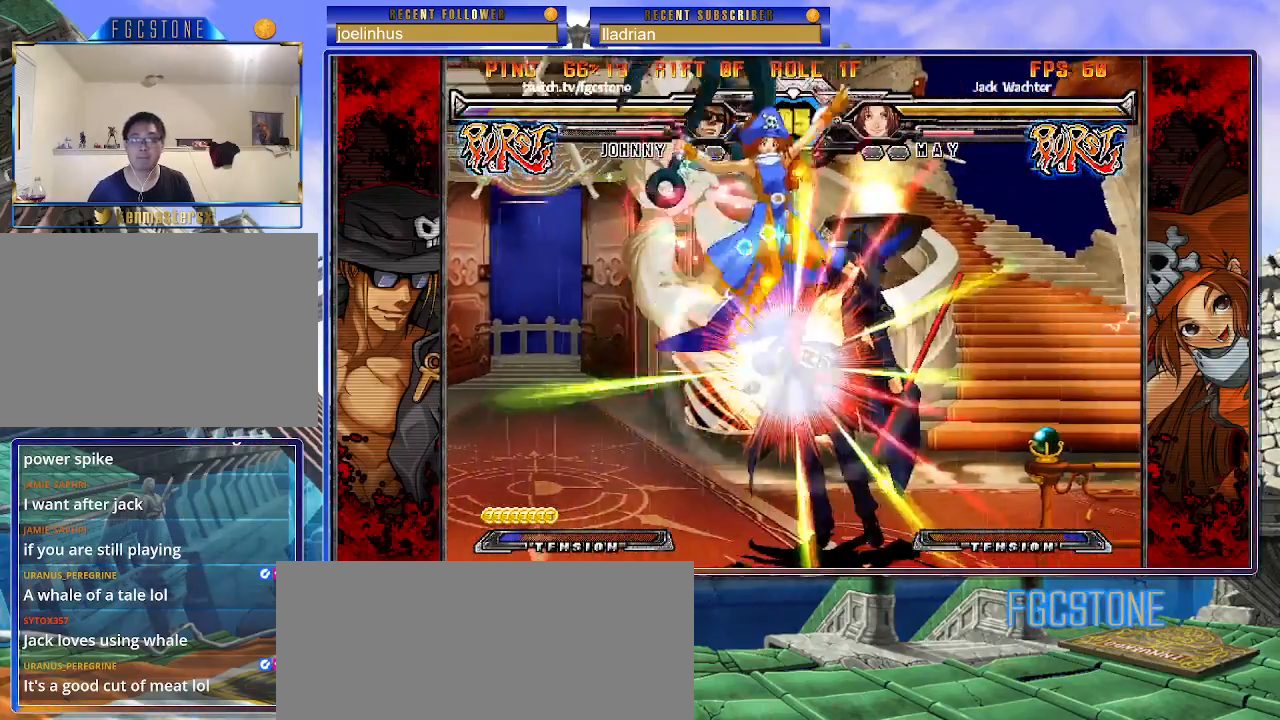
{"buttons": ["S"], "left_stick": "center", "events": [[250, "K", "down"], [300, "S", "down"], [350, "K", "up"], [350, "left_stick", "center"], [417, "K", "down"], [417, "S", "up"], [483, "S", "down"], [500, "K", "up"]]}
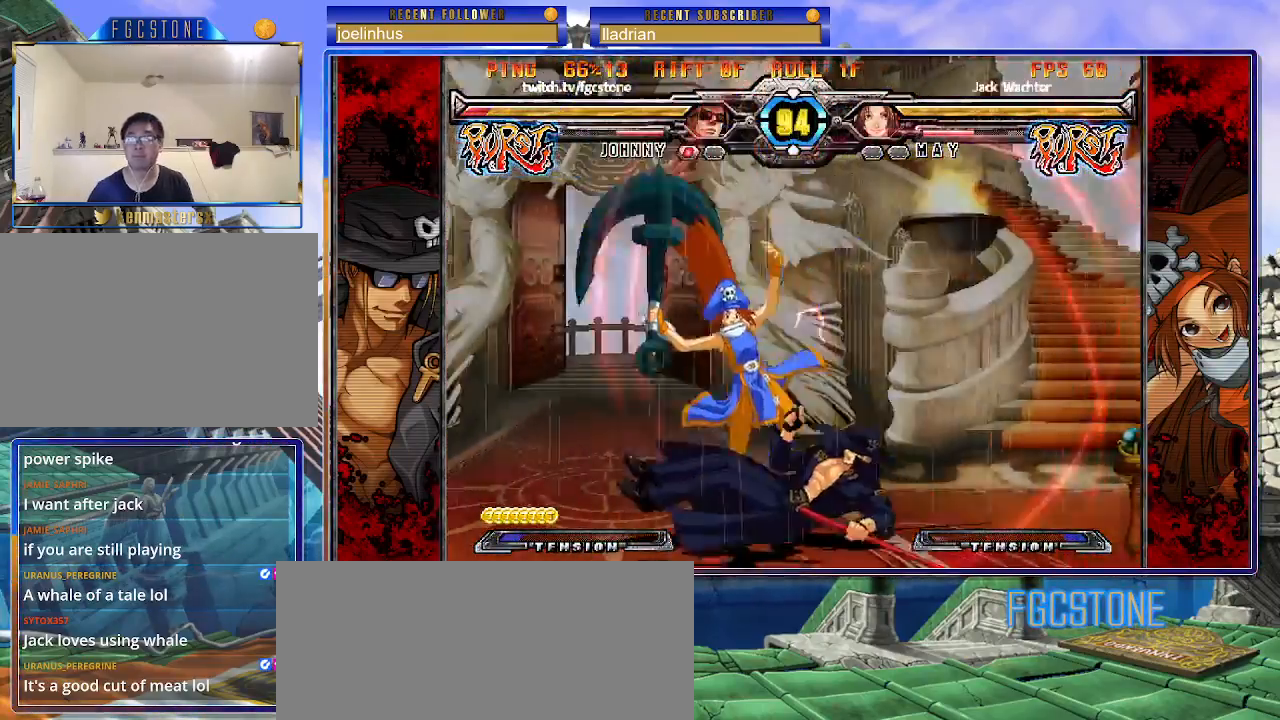
{"buttons": [], "left_stick": "center", "events": [[67, "K", "down"], [100, "S", "up"], [133, "S", "down"], [150, "K", "up"], [217, "K", "down"], [233, "S", "up"], [300, "S", "down"], [317, "K", "up"], [400, "K", "down"], [417, "S", "up"], [450, "K", "up"]]}
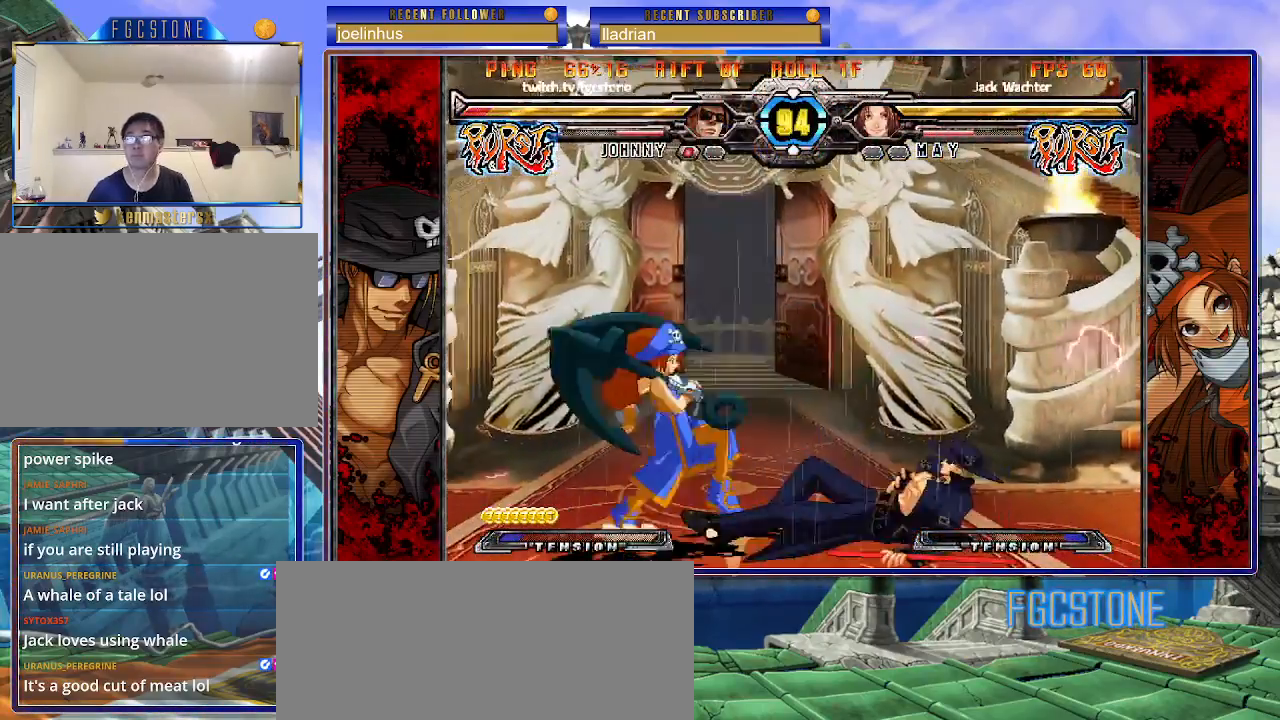
{"buttons": [], "left_stick": "left", "events": [[283, "left_stick", "left"], [367, "left_stick", "center"], [433, "left_stick", "left"]]}
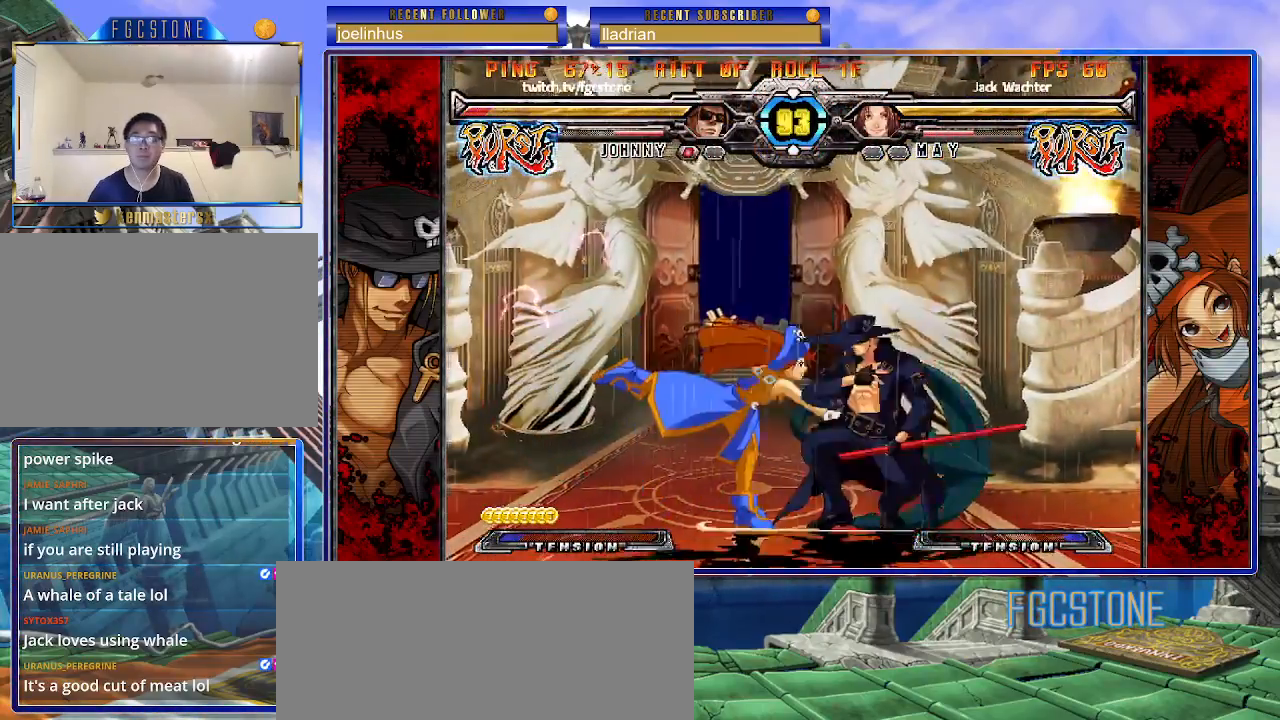
{"buttons": [], "left_stick": "right", "events": [[33, "left_stick", "center"], [83, "left_stick", "right"]]}
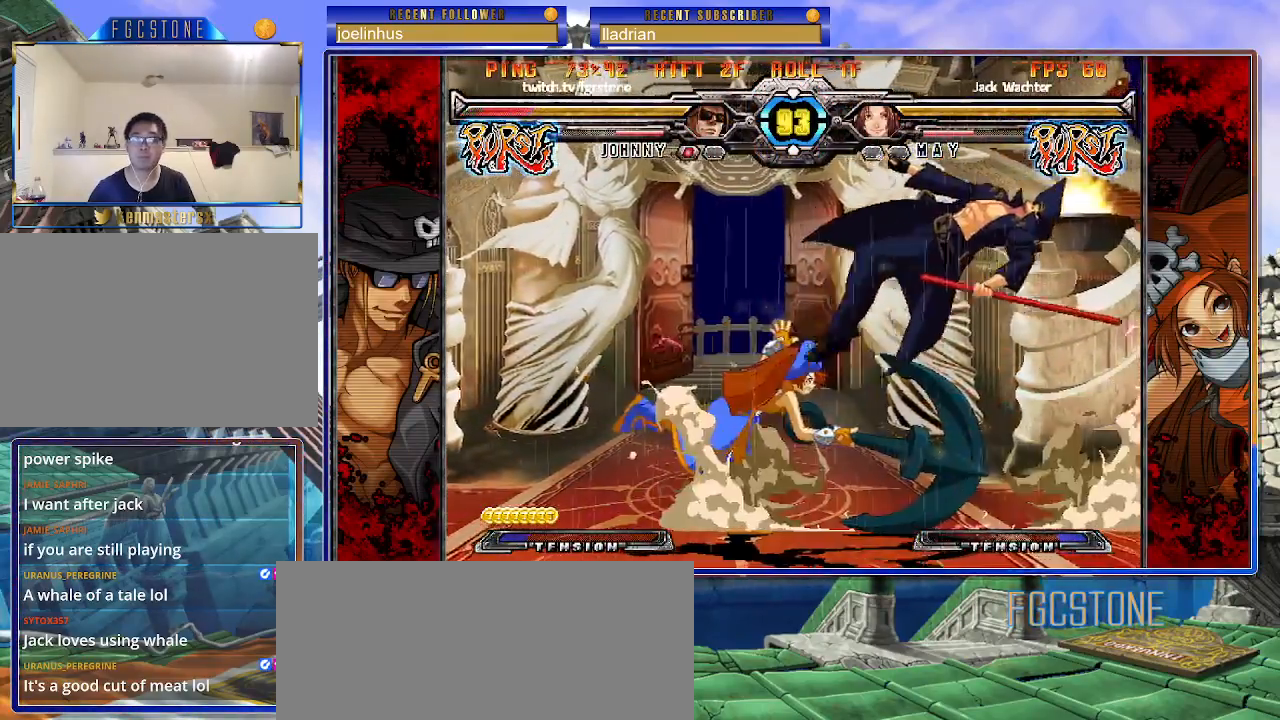
{"buttons": [], "left_stick": "center", "events": [[67, "HS", "down"], [167, "HS", "up"], [217, "HS", "down"], [367, "HS", "up"], [483, "left_stick", "center"]]}
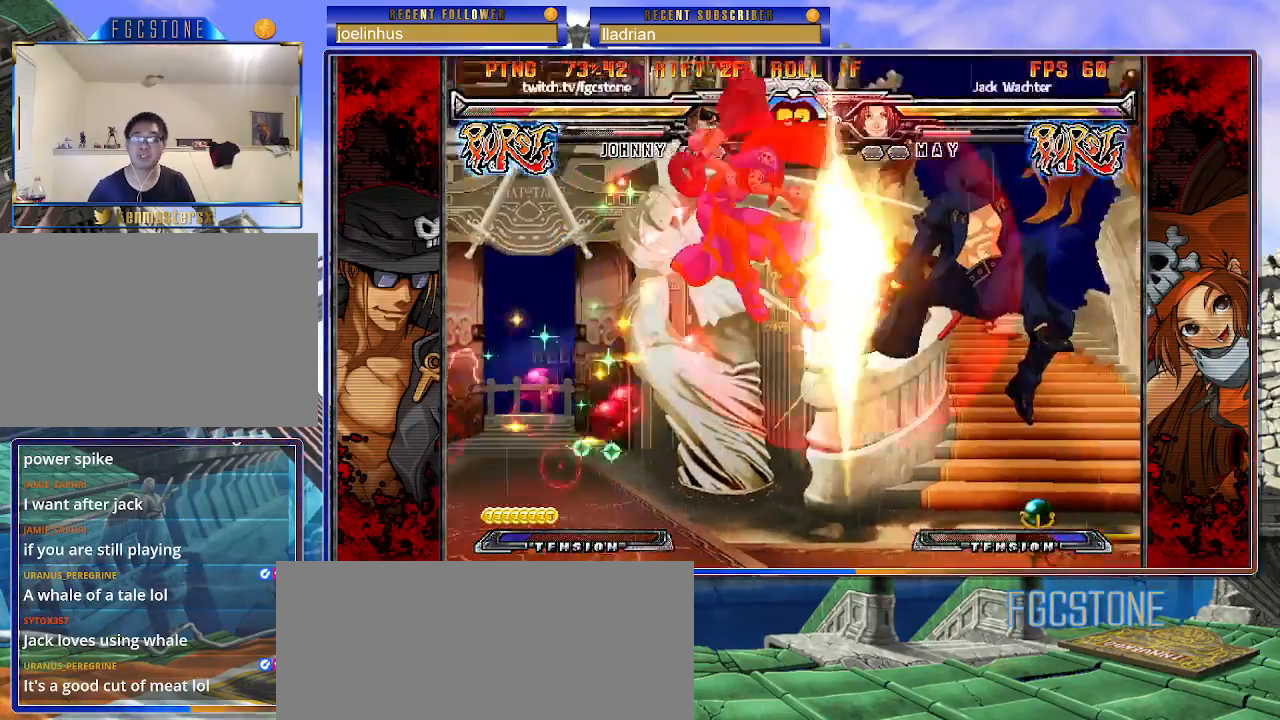
{"buttons": [], "left_stick": "center", "events": [[67, "left_stick", "right"], [333, "left_stick", "center"], [383, "left_stick", "left"], [483, "left_stick", "center"]]}
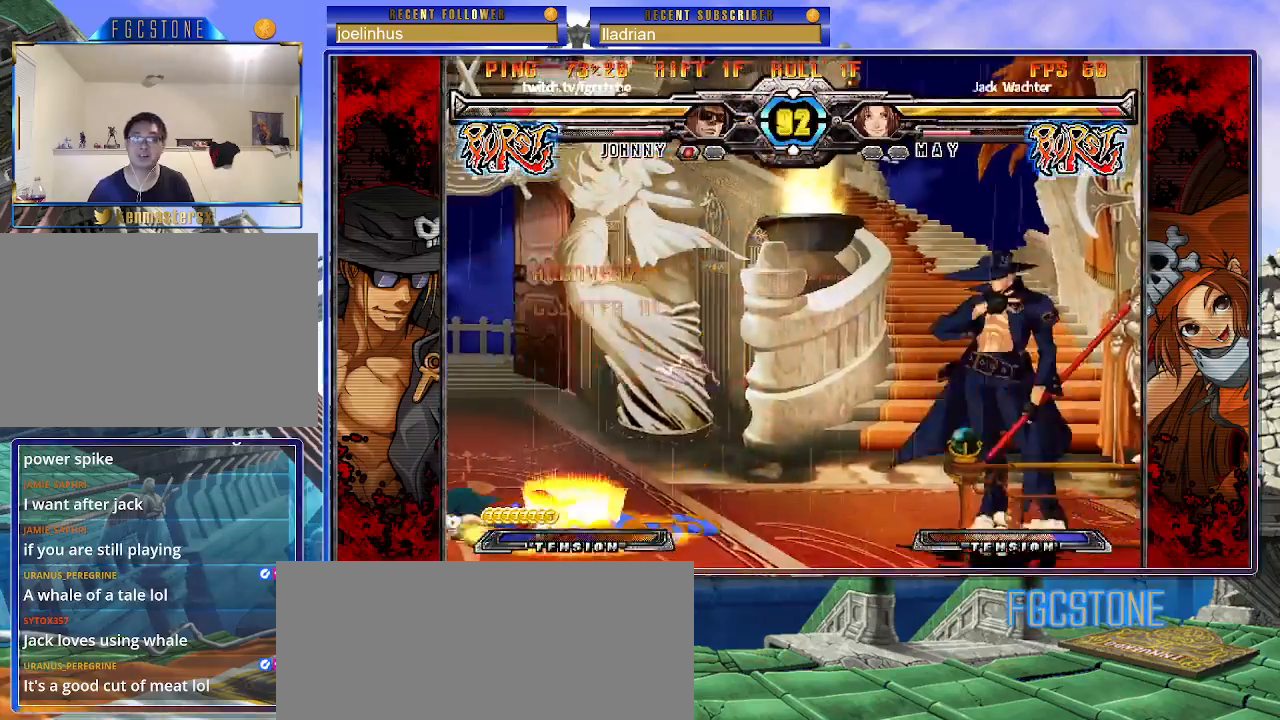
{"buttons": [], "left_stick": "center", "events": [[33, "left_stick", "left"], [250, "left_stick", "down"], [333, "left_stick", "right"], [383, "HS", "down"], [417, "left_stick", "center"], [467, "HS", "up"]]}
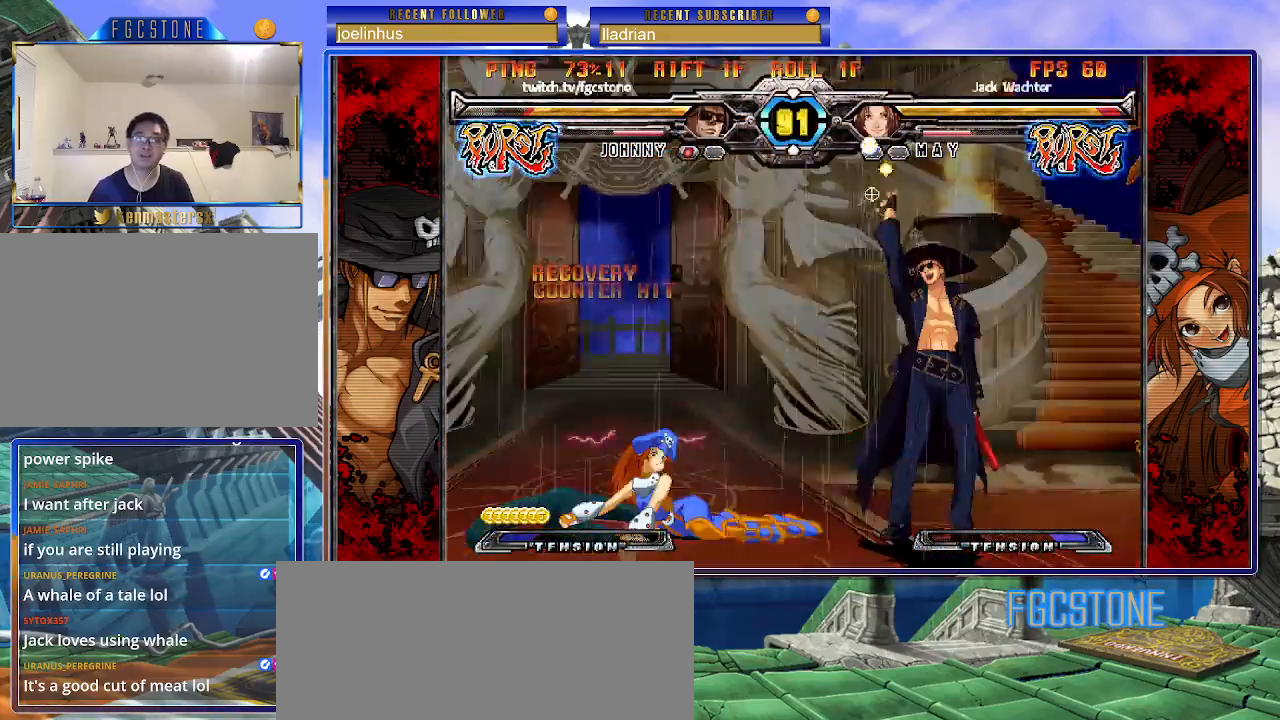
{"buttons": [], "left_stick": "up-left", "events": [[100, "left_stick", "left"], [183, "left_stick", "center"], [233, "left_stick", "left"], [317, "left_stick", "up-left"], [417, "K", "down"], [483, "K", "up"]]}
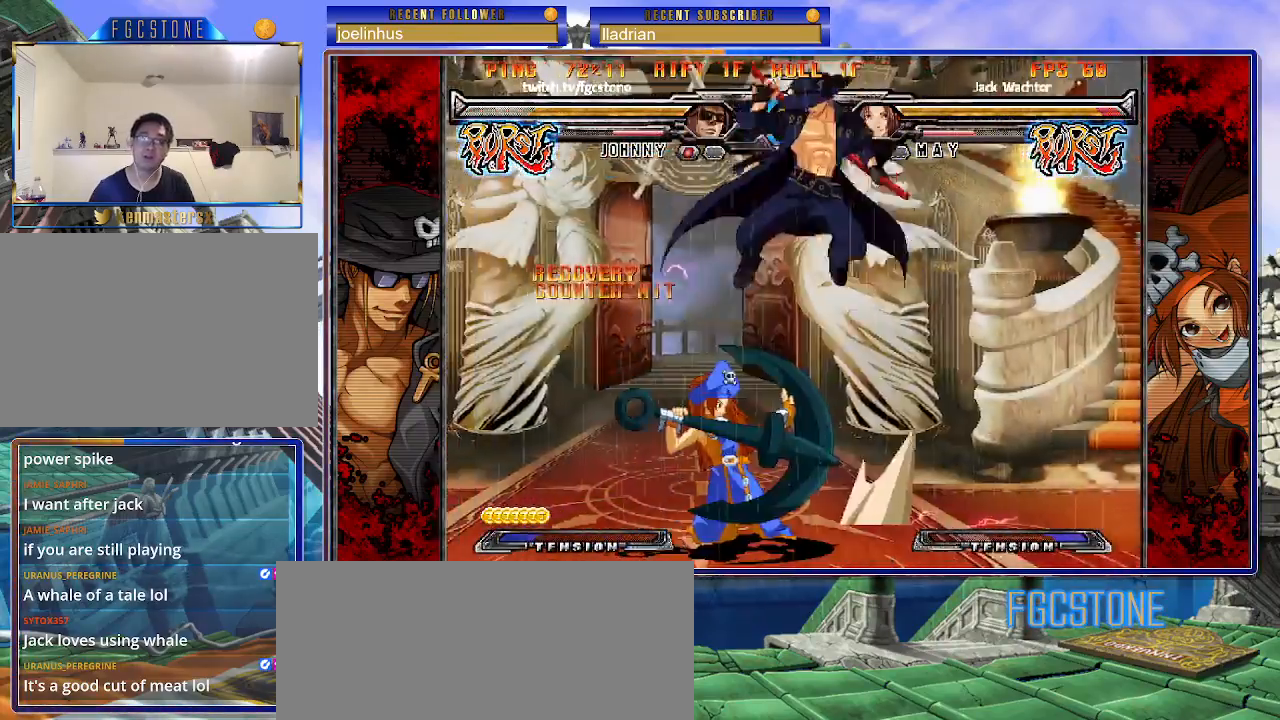
{"buttons": [], "left_stick": "center", "events": [[83, "left_stick", "center"], [400, "left_stick", "right"], [483, "left_stick", "center"]]}
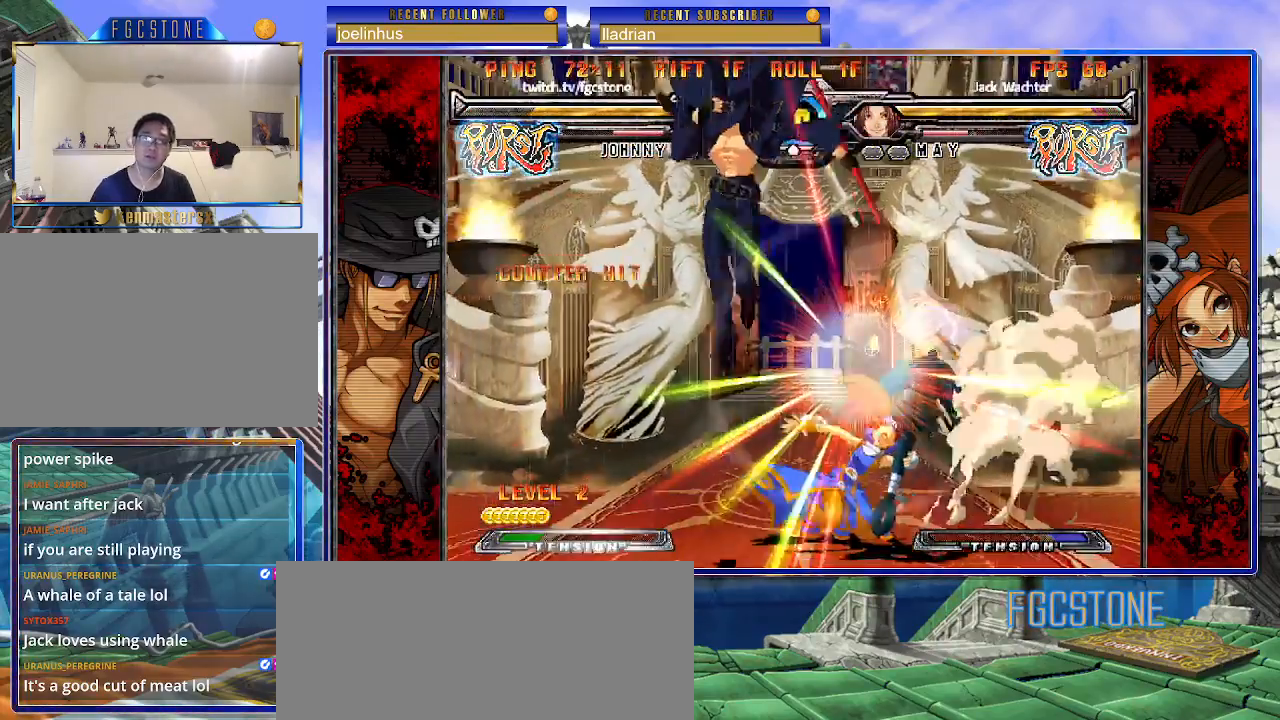
{"buttons": ["S"], "left_stick": "center", "events": [[50, "left_stick", "right"], [150, "K", "down"], [183, "left_stick", "center"], [250, "K", "up"], [300, "S", "down"], [400, "S", "up"], [467, "S", "down"]]}
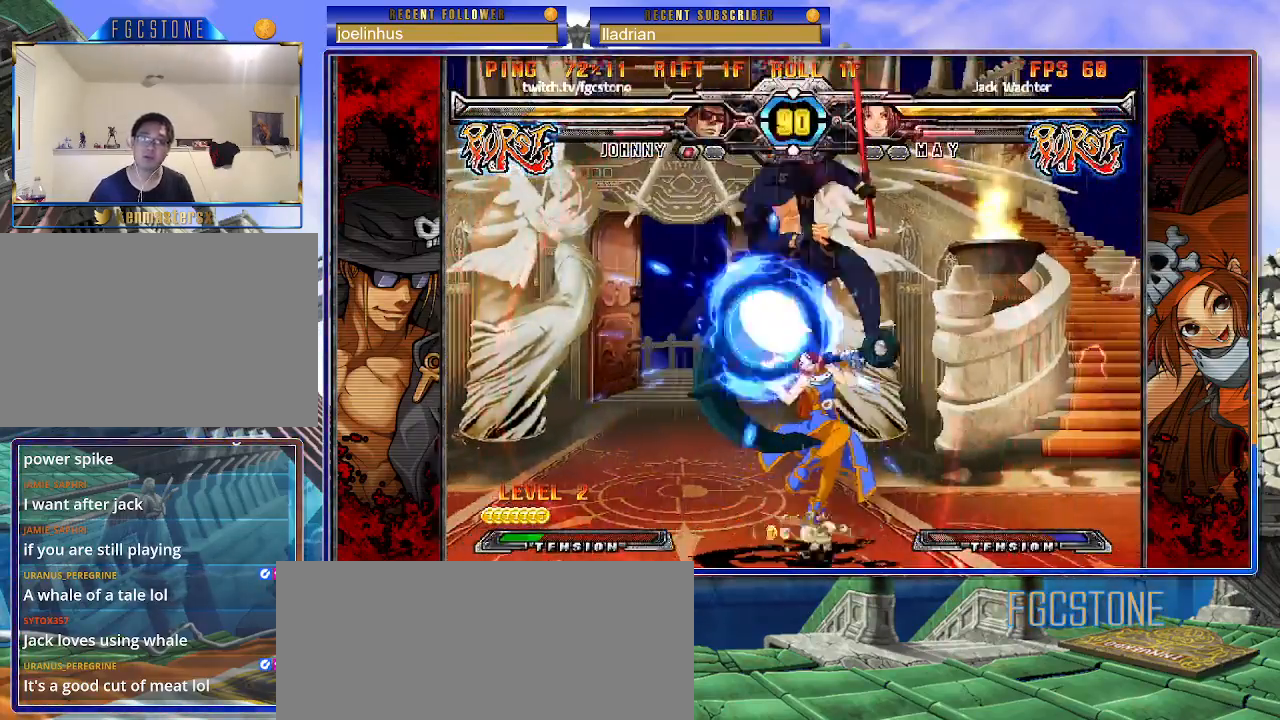
{"buttons": [], "left_stick": "left", "events": [[100, "S", "up"], [300, "left_stick", "right"], [417, "left_stick", "left"]]}
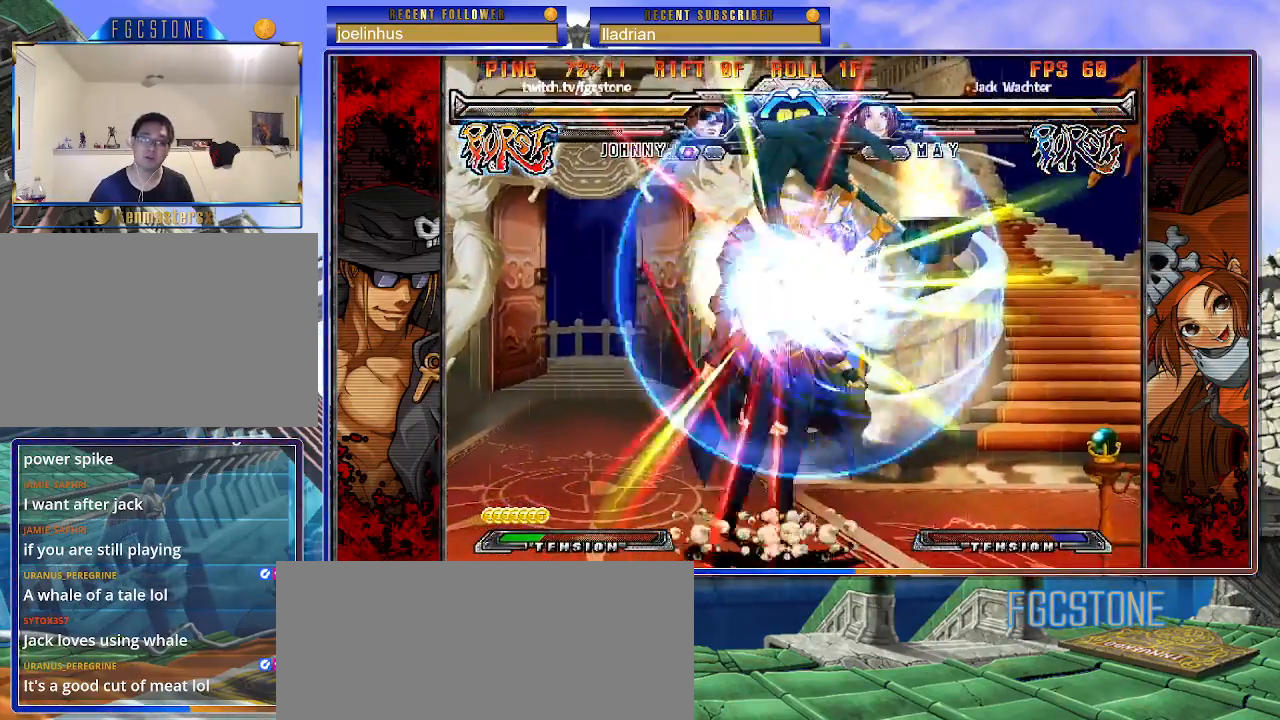
{"buttons": [], "left_stick": "left", "events": [[333, "K", "down"], [433, "K", "up"]]}
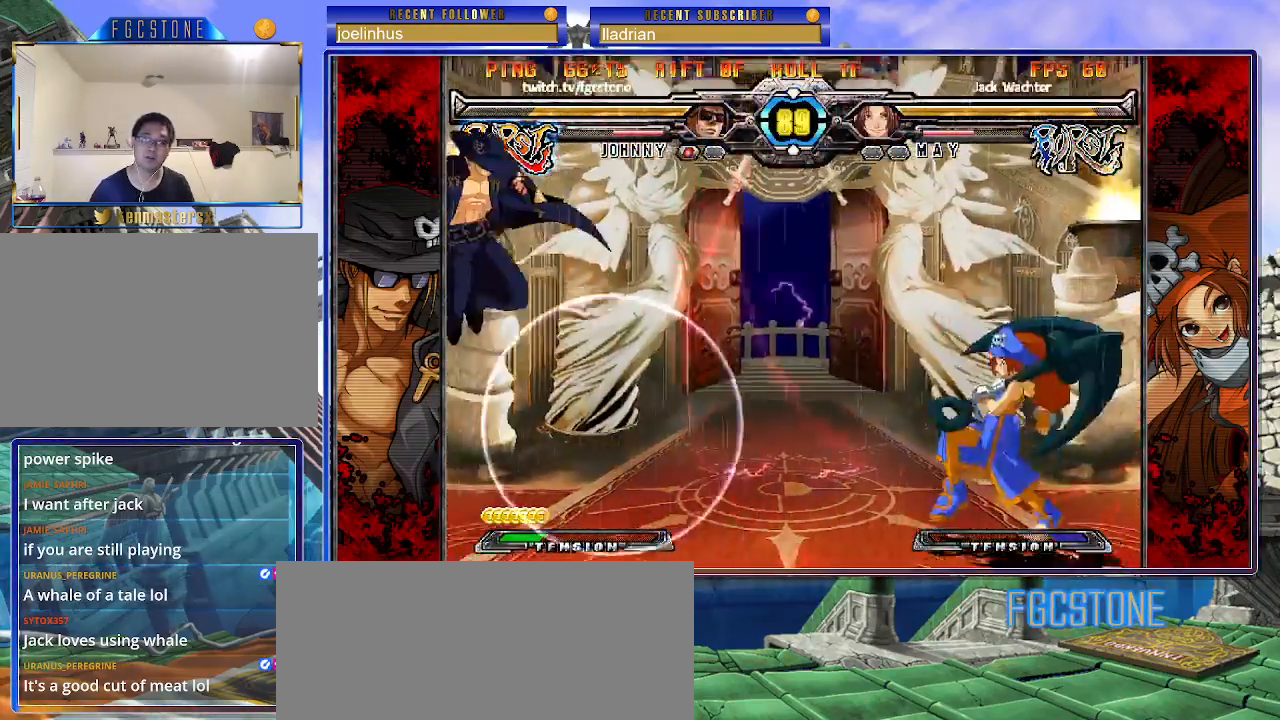
{"buttons": [], "left_stick": "left", "events": []}
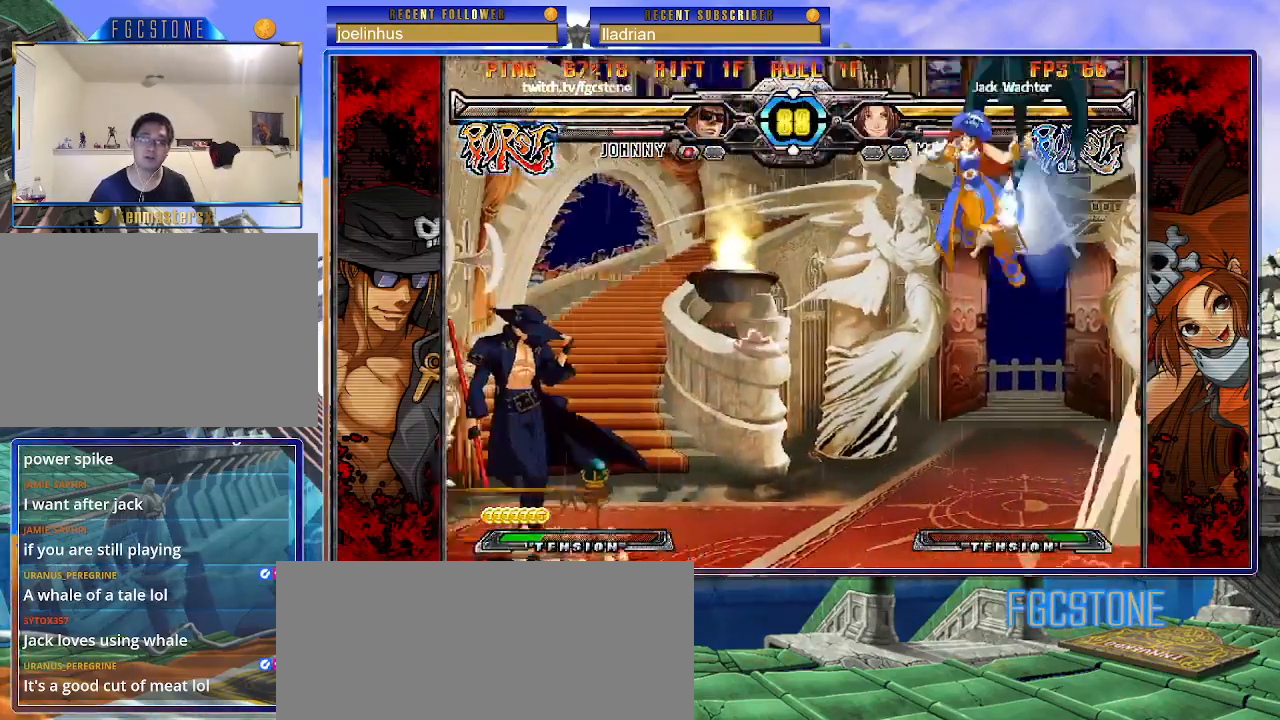
{"buttons": [], "left_stick": "center", "events": [[133, "left_stick", "right"], [267, "P", "down"], [383, "P", "up"], [500, "left_stick", "center"]]}
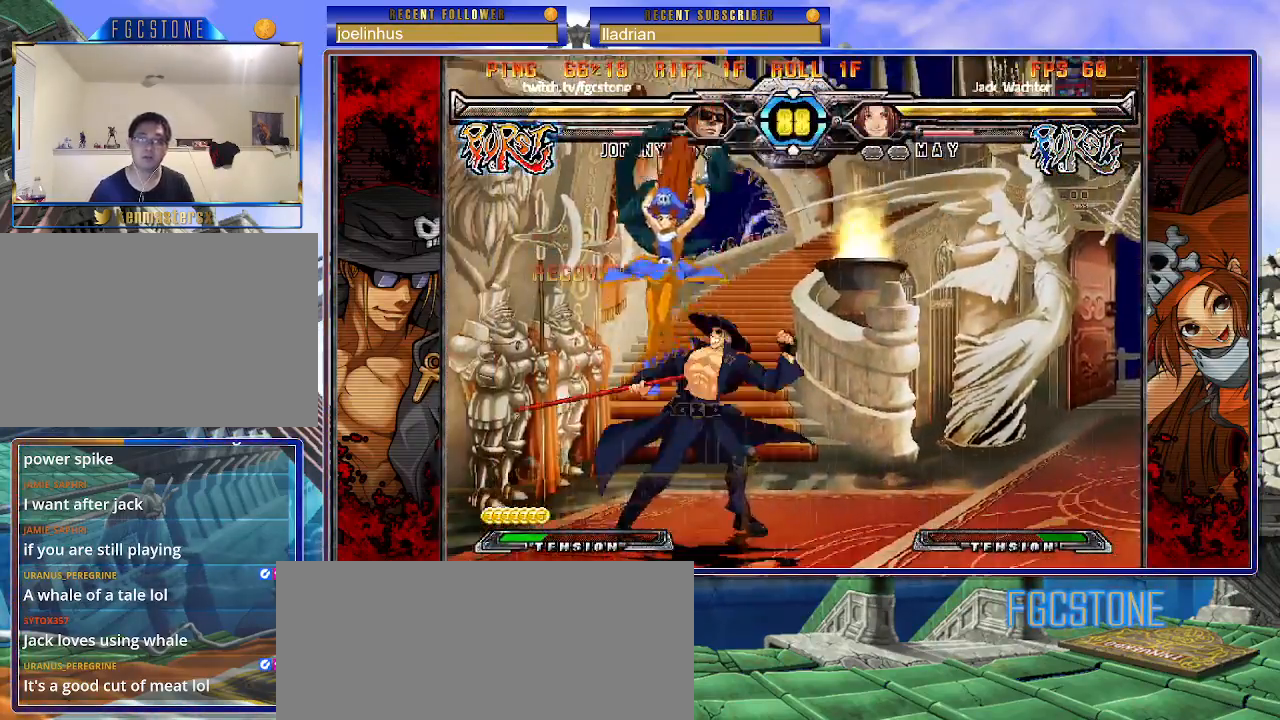
{"buttons": ["S"], "left_stick": "right", "events": [[167, "left_stick", "right"], [250, "K", "down"], [367, "K", "up"], [417, "S", "down"]]}
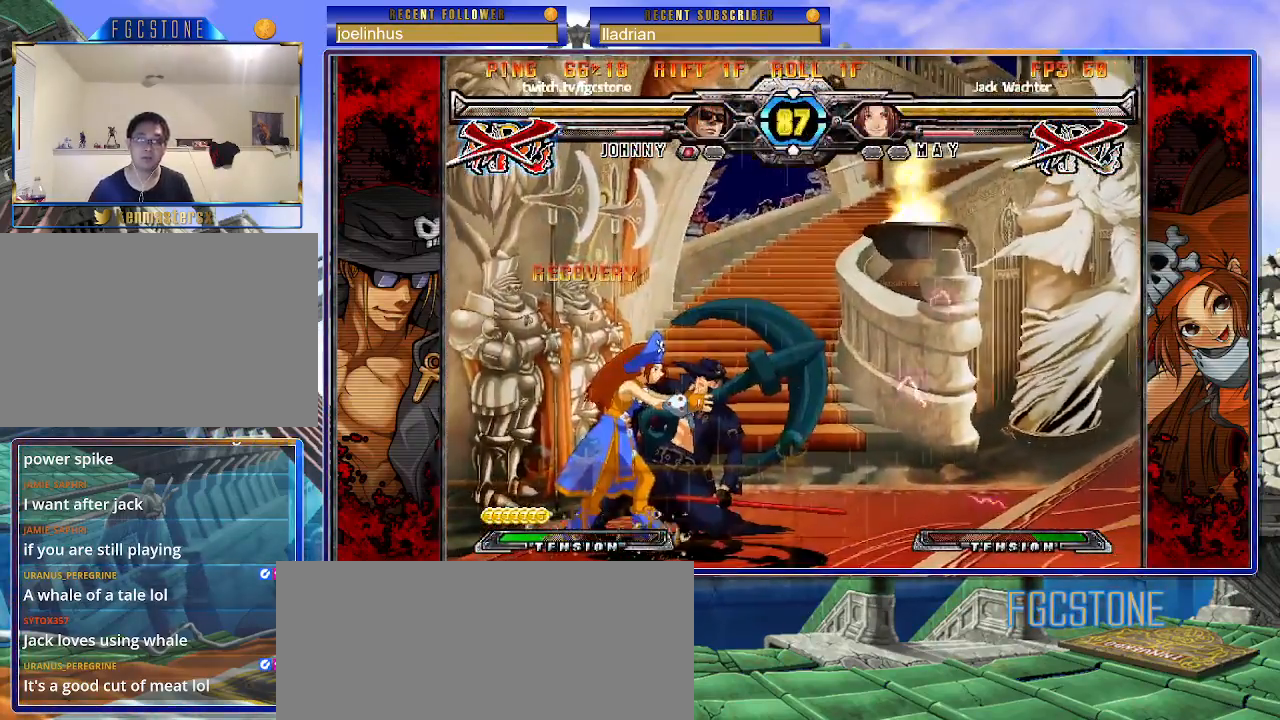
{"buttons": ["S"], "left_stick": "center", "events": [[50, "S", "up"], [83, "left_stick", "down-right"], [233, "K", "down"], [283, "S", "down"], [300, "K", "up"], [300, "P", "down"], [367, "left_stick", "center"], [400, "K", "down"], [417, "S", "up"], [450, "P", "up"], [500, "K", "up"], [500, "S", "down"]]}